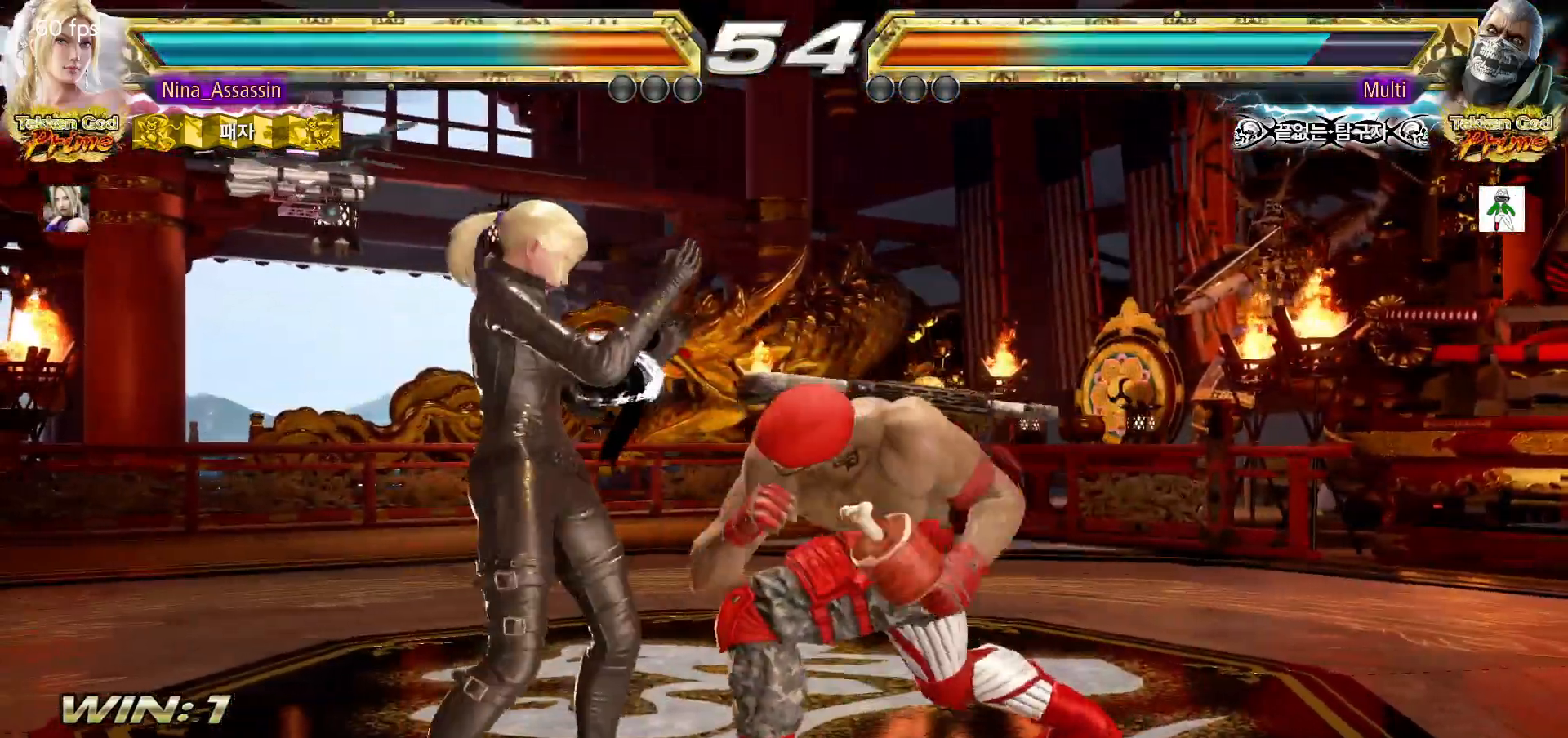
Gameplay with a controller (arcade stick); each line is a JSON object with the inputs held at the frame after it (dt_ms = milliseconds from this image to that frame). "events" lists button and stick changes between this image and that frame as [ms after this image, input, new state], when the widget could be followed in between. Not read: L3 R3.
{"dt_ms": 500, "buttons": [], "left_stick": "left", "events": []}
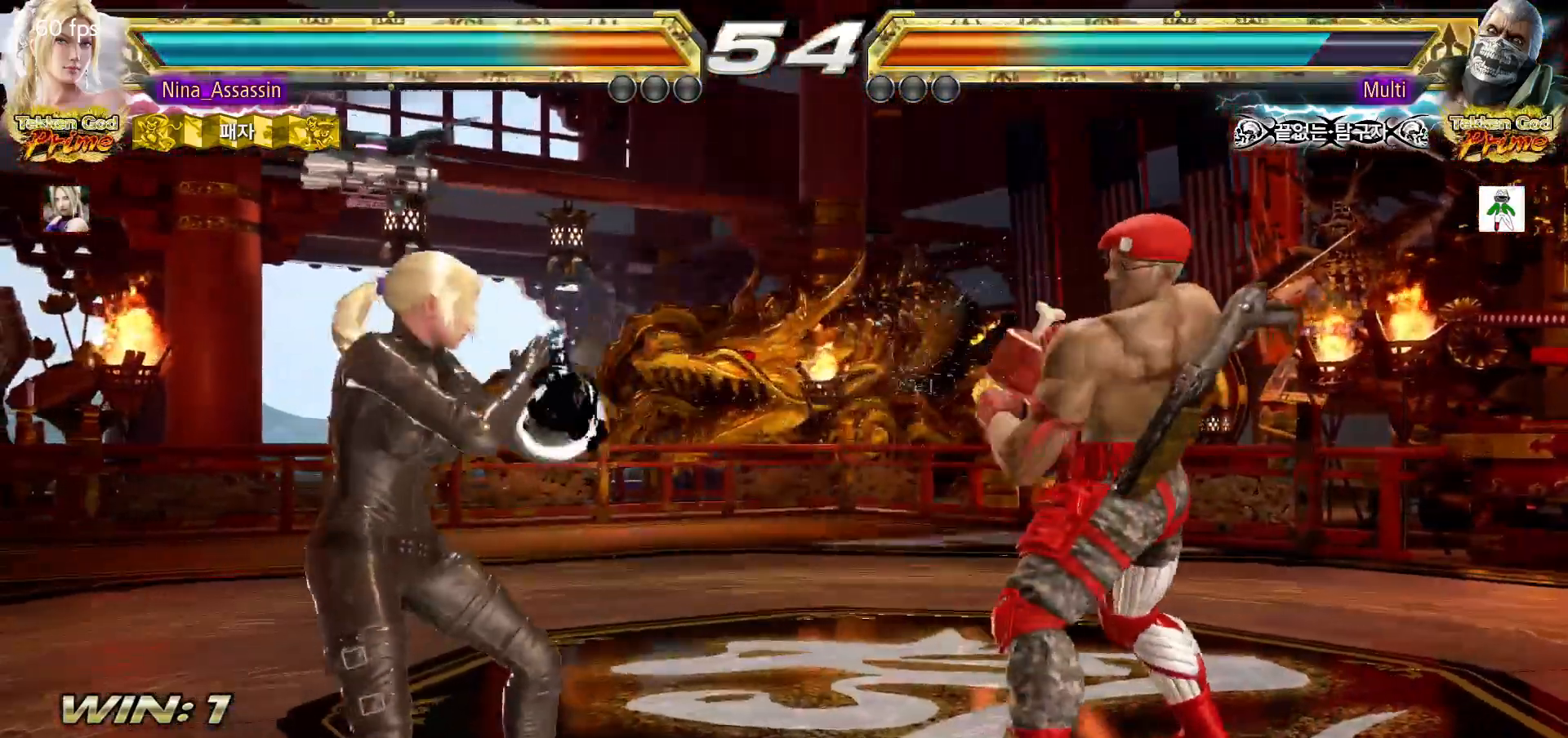
{"dt_ms": 1000, "buttons": [], "left_stick": "down-left"}
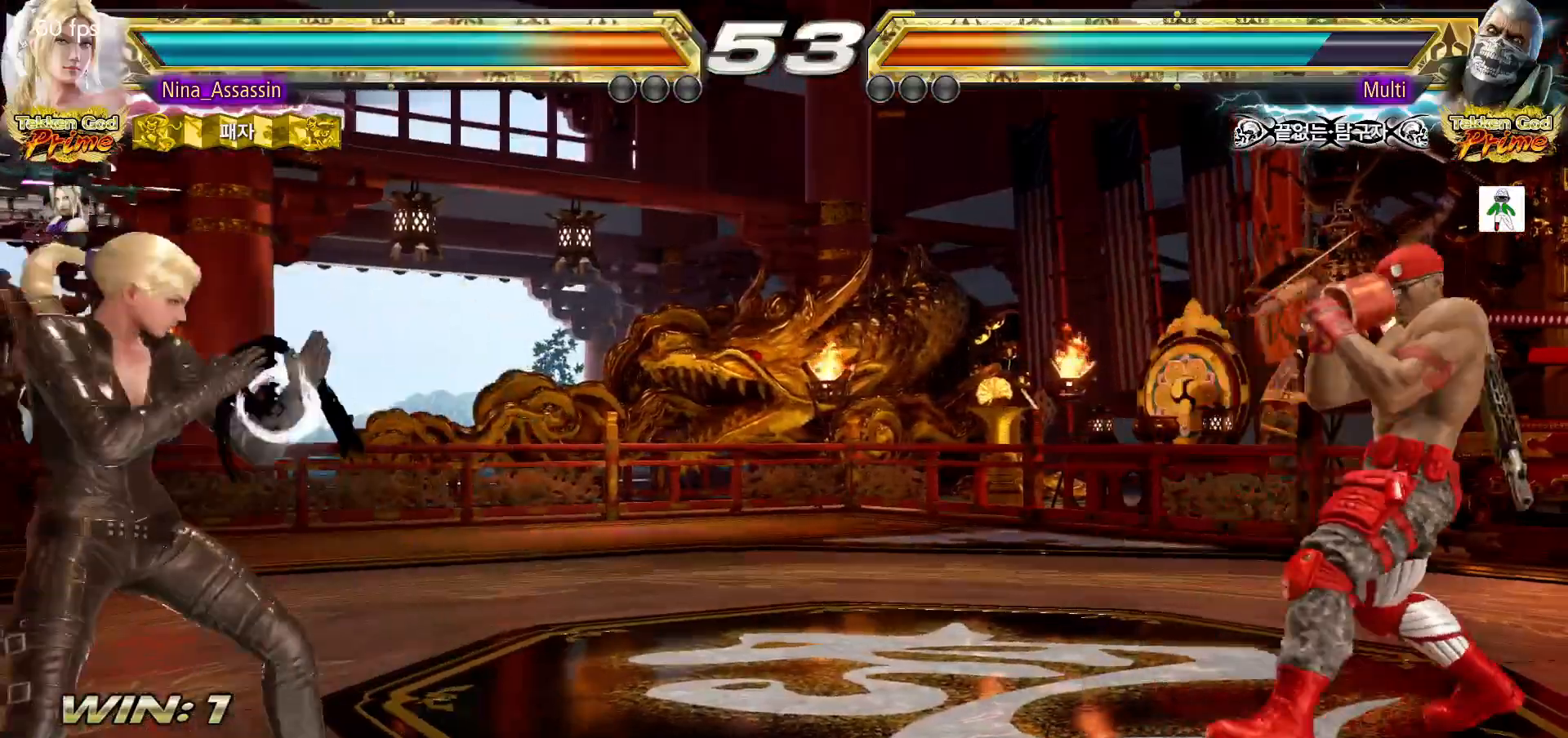
{"dt_ms": 500, "buttons": [], "left_stick": "down"}
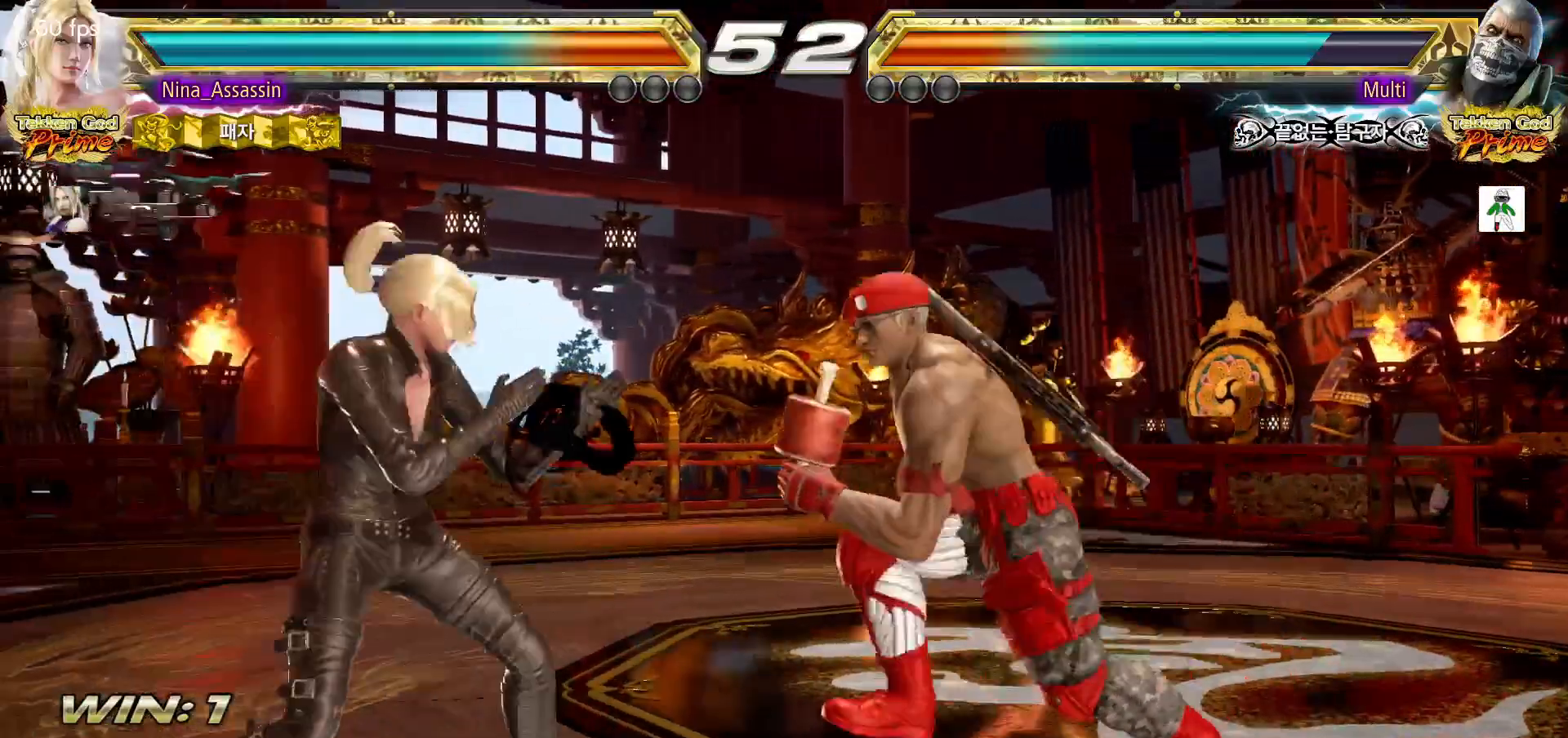
{"dt_ms": 500, "buttons": [], "left_stick": "left", "events": [[17, "left_stick", "center"], [133, "left_stick", "left"], [200, "left_stick", "center"], [250, "left_stick", "left"]]}
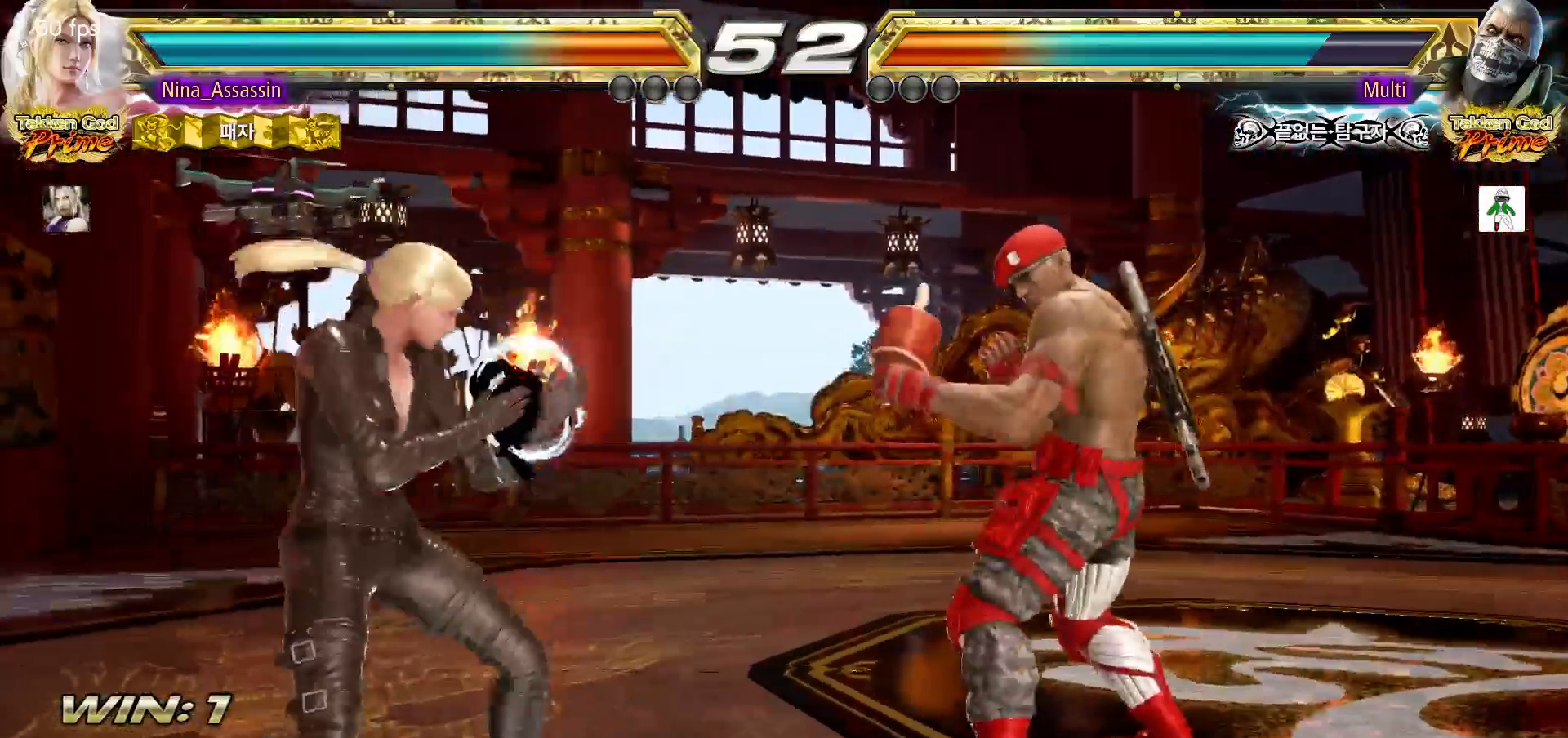
{"dt_ms": 500, "buttons": [], "left_stick": "down-left"}
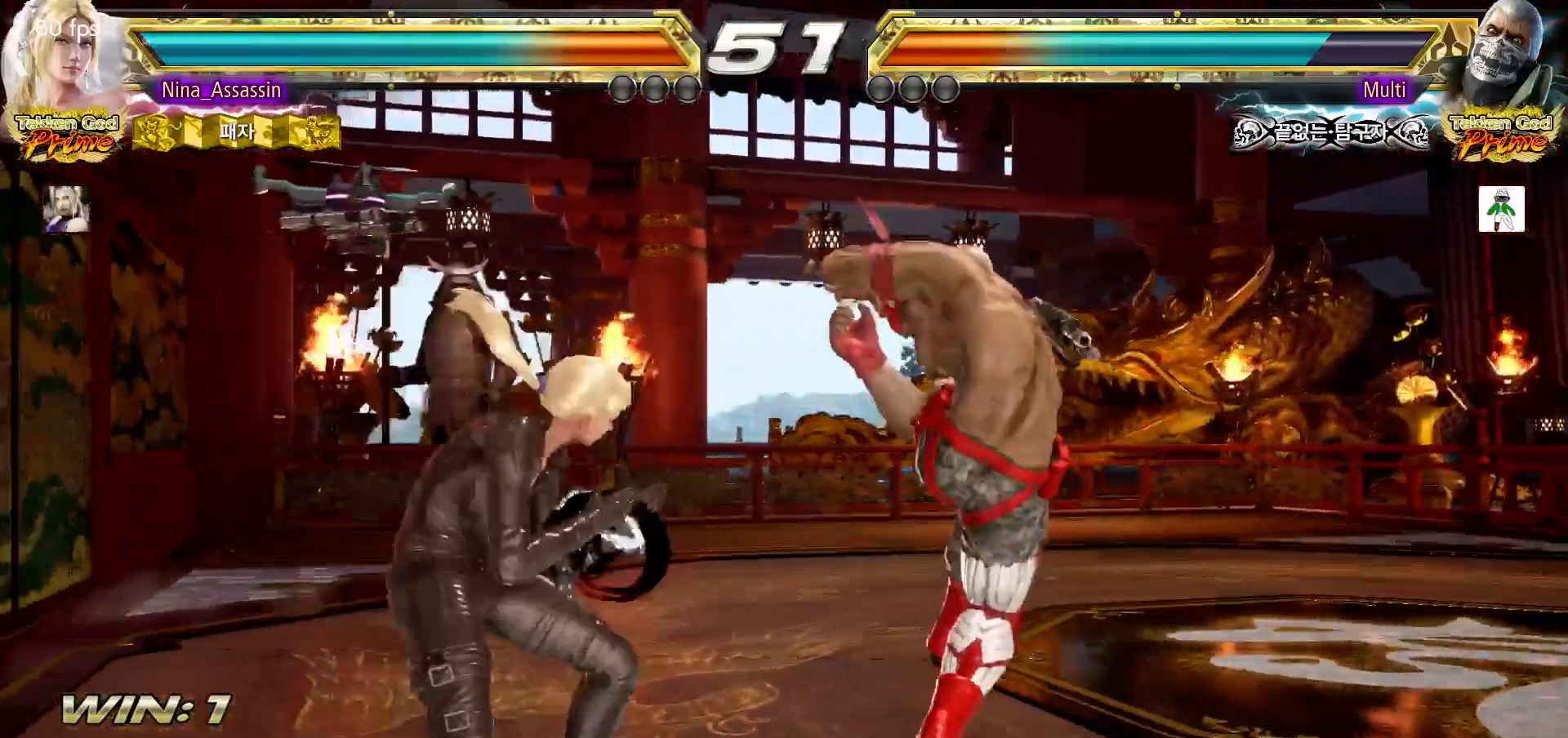
{"dt_ms": 500, "buttons": [], "left_stick": "center", "events": [[17, "left_stick", "center"], [67, "left_stick", "left"], [317, "left_stick", "center"], [383, "left_stick", "right"], [433, "left_stick", "center"]]}
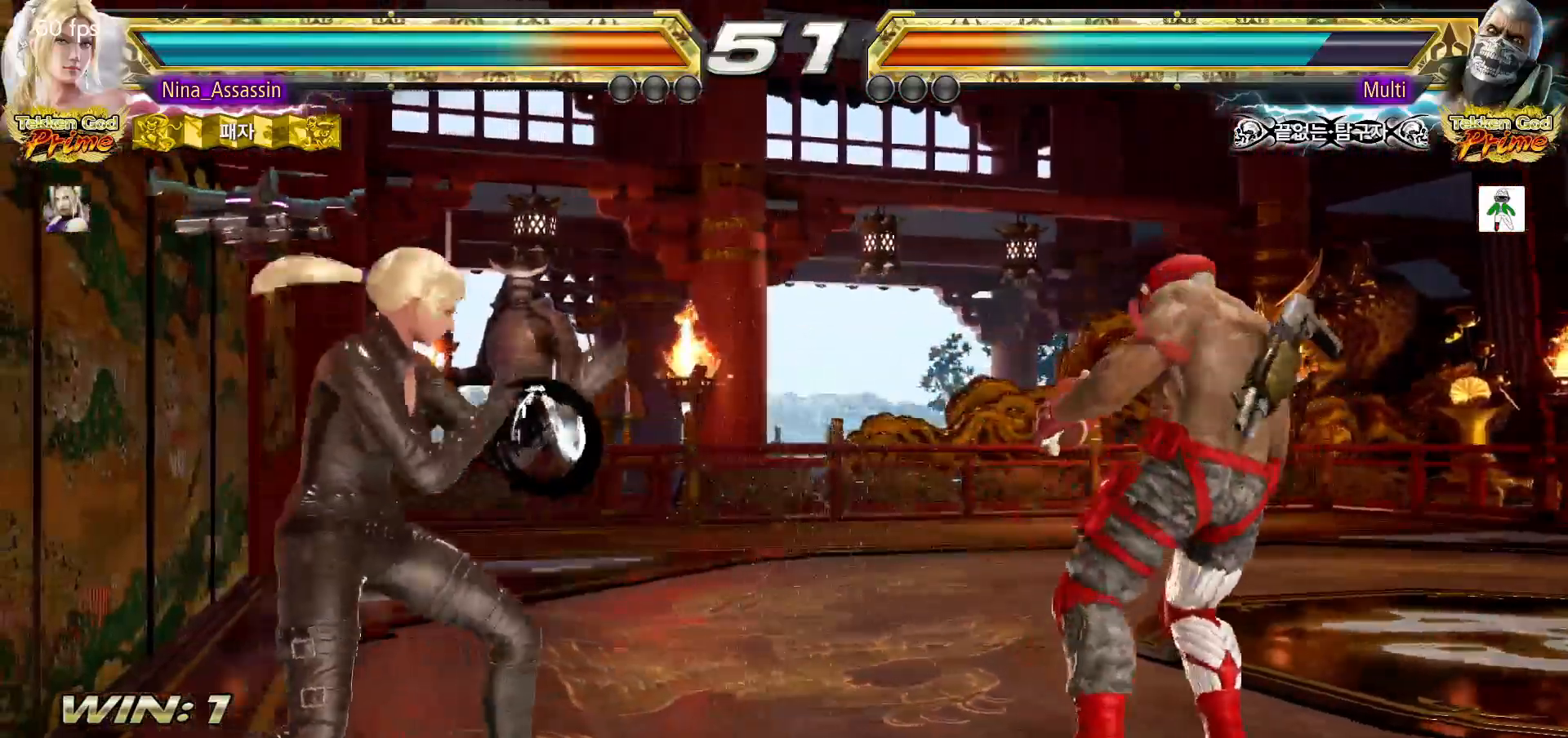
{"dt_ms": 500, "buttons": [], "left_stick": "down-left", "events": [[117, "left_stick", "up"], [167, "left_stick", "center"], [317, "left_stick", "down-left"]]}
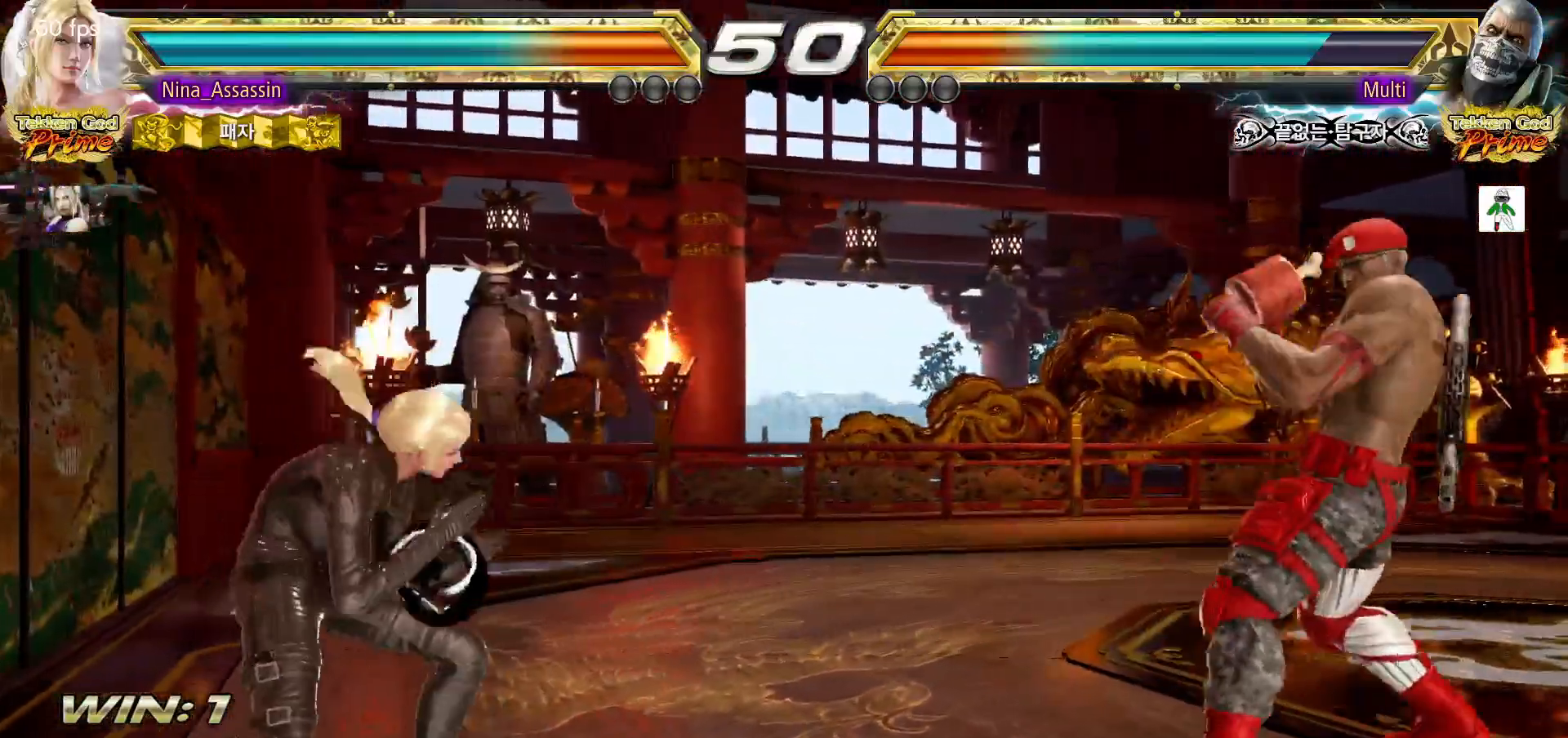
{"dt_ms": 500, "buttons": [], "left_stick": "right", "events": [[33, "left_stick", "center"], [83, "left_stick", "left"], [183, "left_stick", "center"], [233, "left_stick", "right"], [317, "left_stick", "center"], [383, "left_stick", "right"]]}
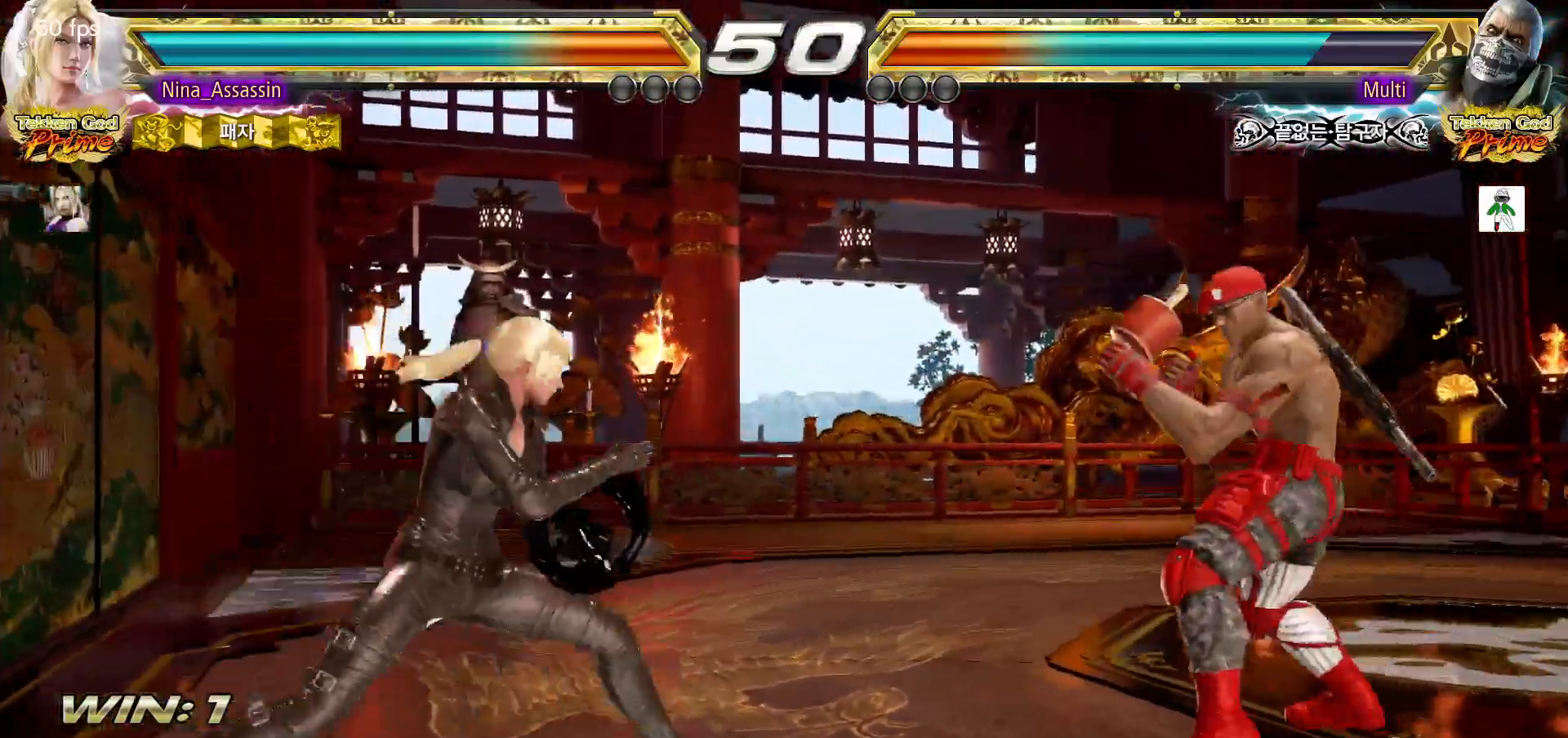
{"dt_ms": 500, "buttons": [], "left_stick": "left", "events": [[200, "left_stick", "center"], [250, "left_stick", "left"], [333, "left_stick", "center"], [383, "left_stick", "left"]]}
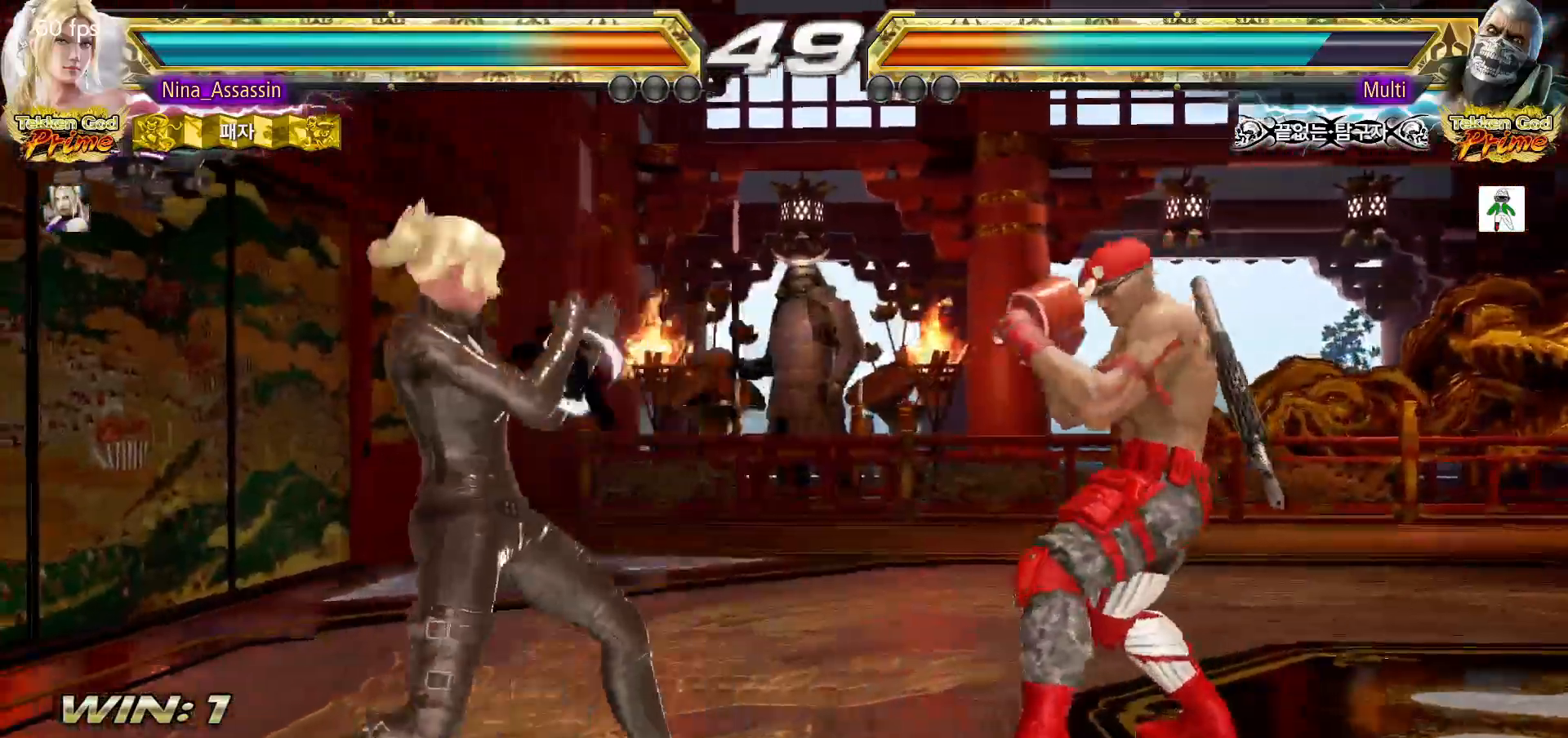
{"dt_ms": 500, "buttons": [], "left_stick": "center", "events": [[200, "left_stick", "center"], [250, "left_stick", "left"], [400, "left_stick", "down"], [450, "left_stick", "center"]]}
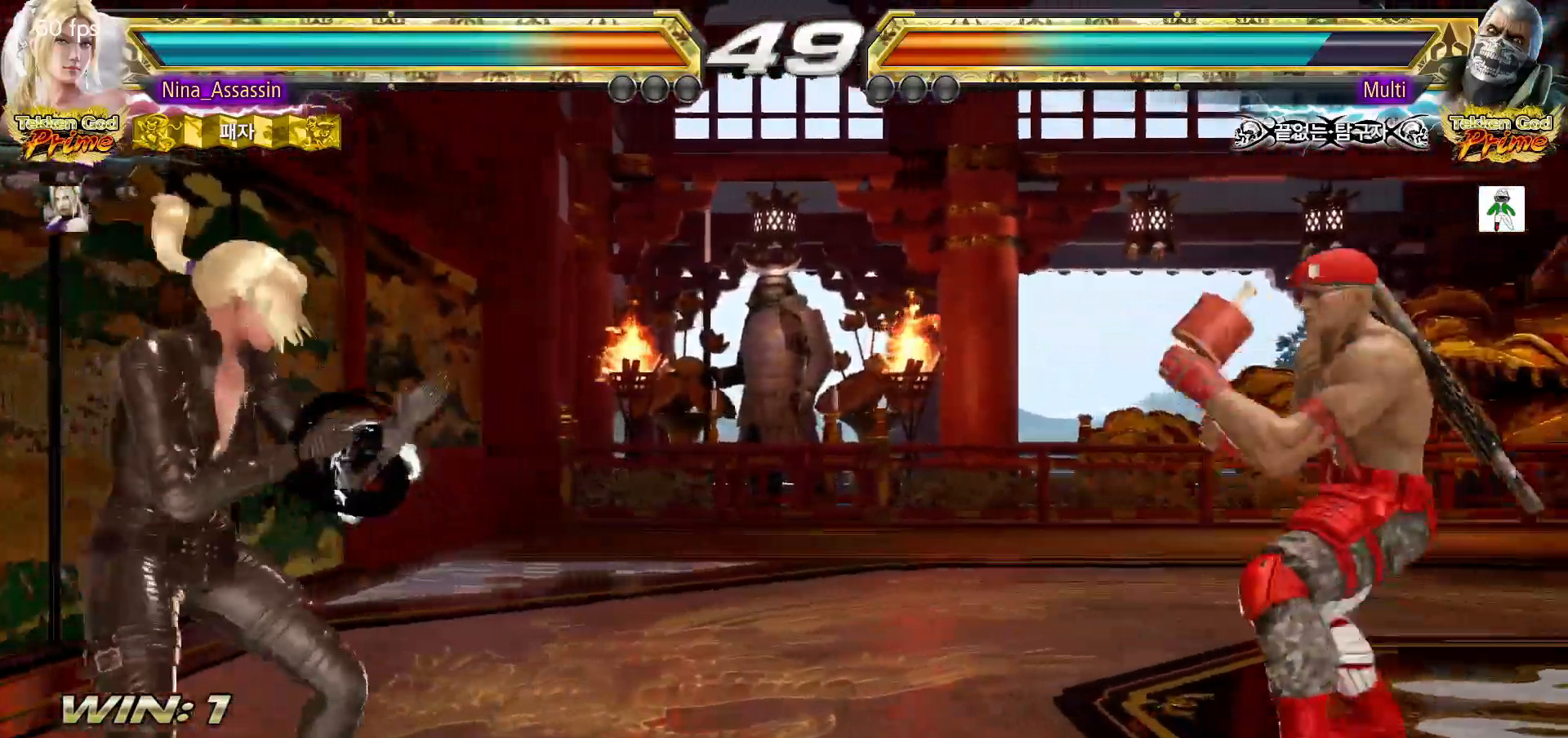
{"dt_ms": 500, "buttons": [], "left_stick": "center", "events": [[117, "left_stick", "left"], [350, "left_stick", "down-left"], [500, "left_stick", "center"]]}
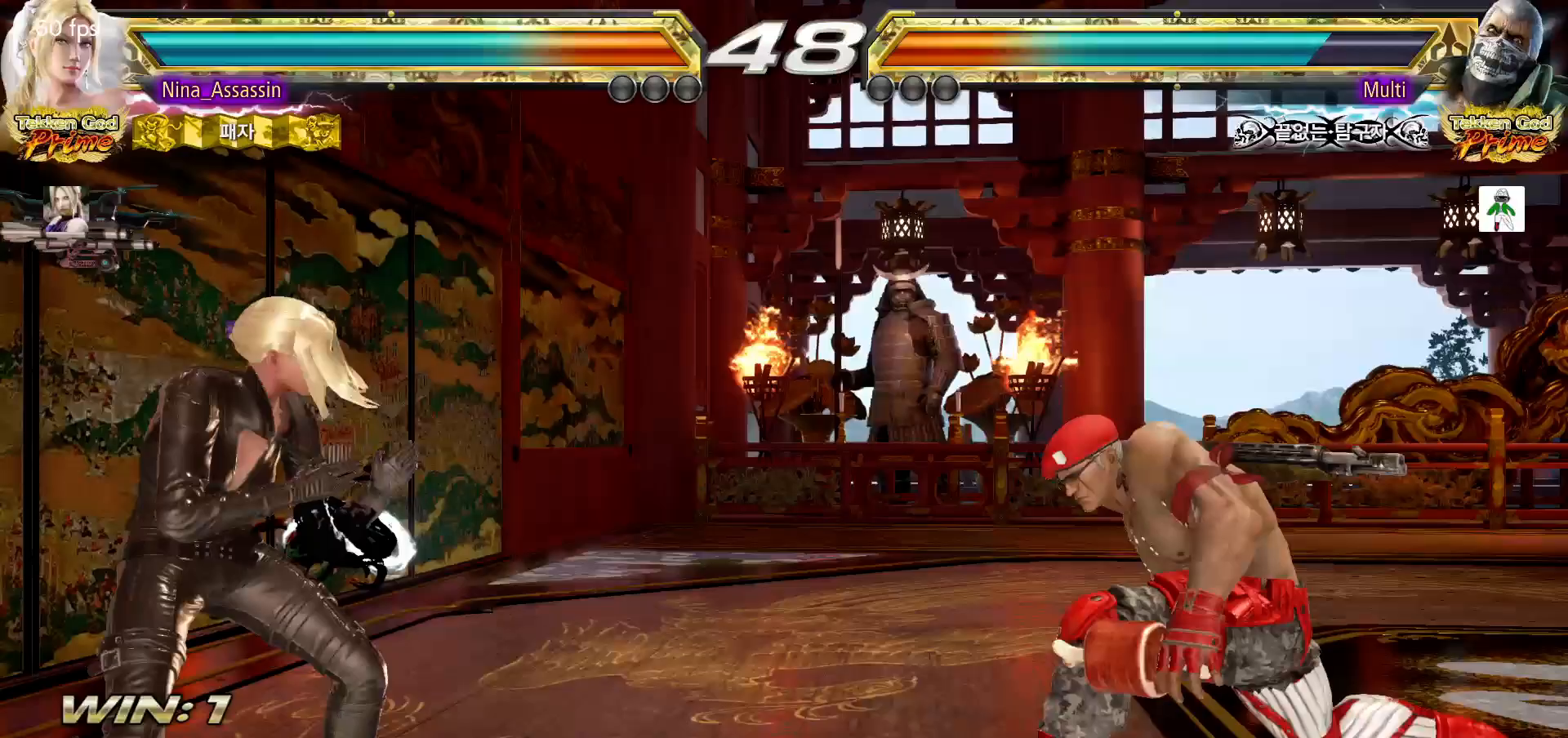
{"dt_ms": 500, "buttons": [], "left_stick": "center", "events": [[33, "left_stick", "left"], [350, "left_stick", "down-left"], [483, "left_stick", "center"]]}
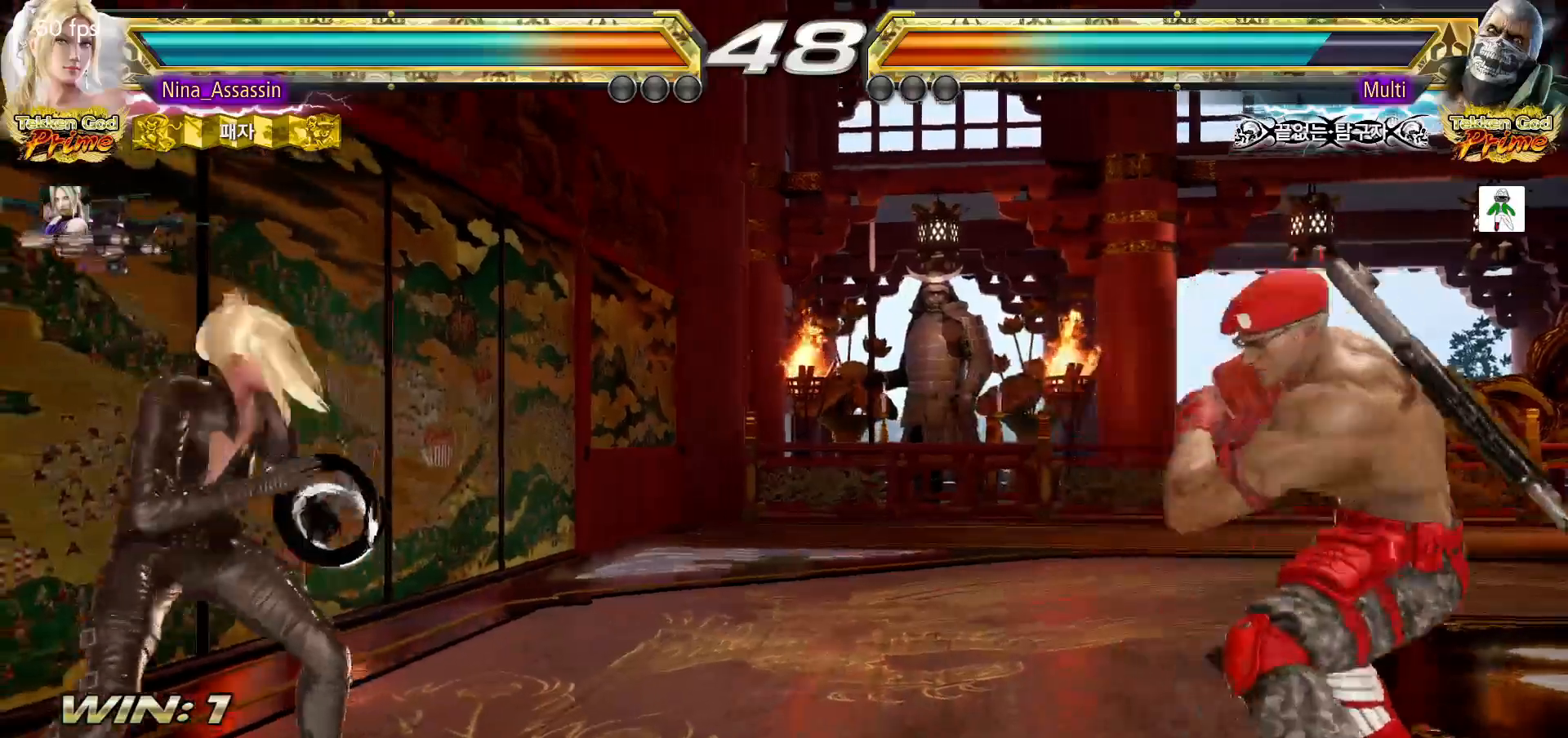
{"dt_ms": 500, "buttons": [], "left_stick": "left", "events": [[33, "left_stick", "left"], [217, "left_stick", "down-left"], [383, "left_stick", "center"], [433, "left_stick", "left"]]}
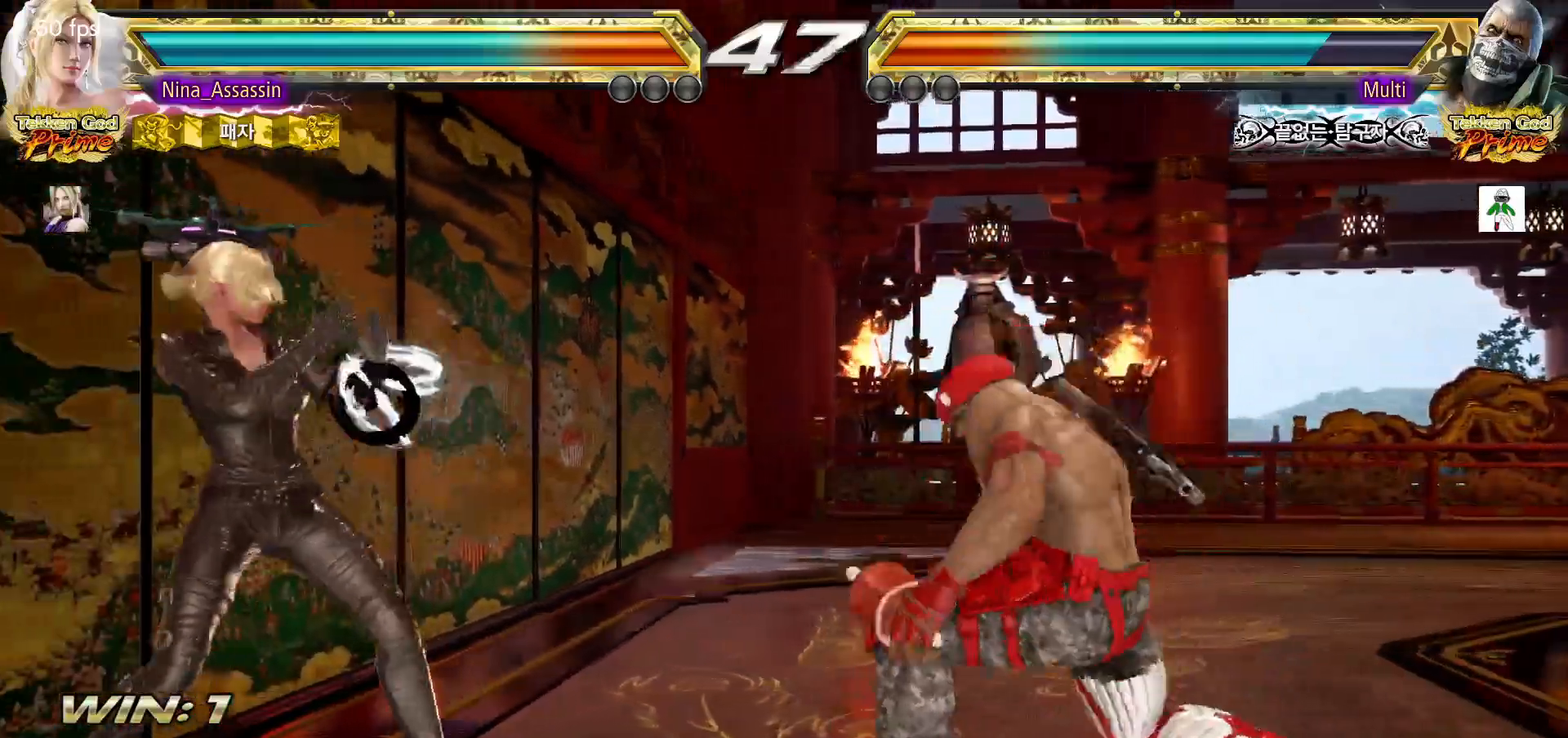
{"dt_ms": 500, "buttons": [], "left_stick": "left", "events": []}
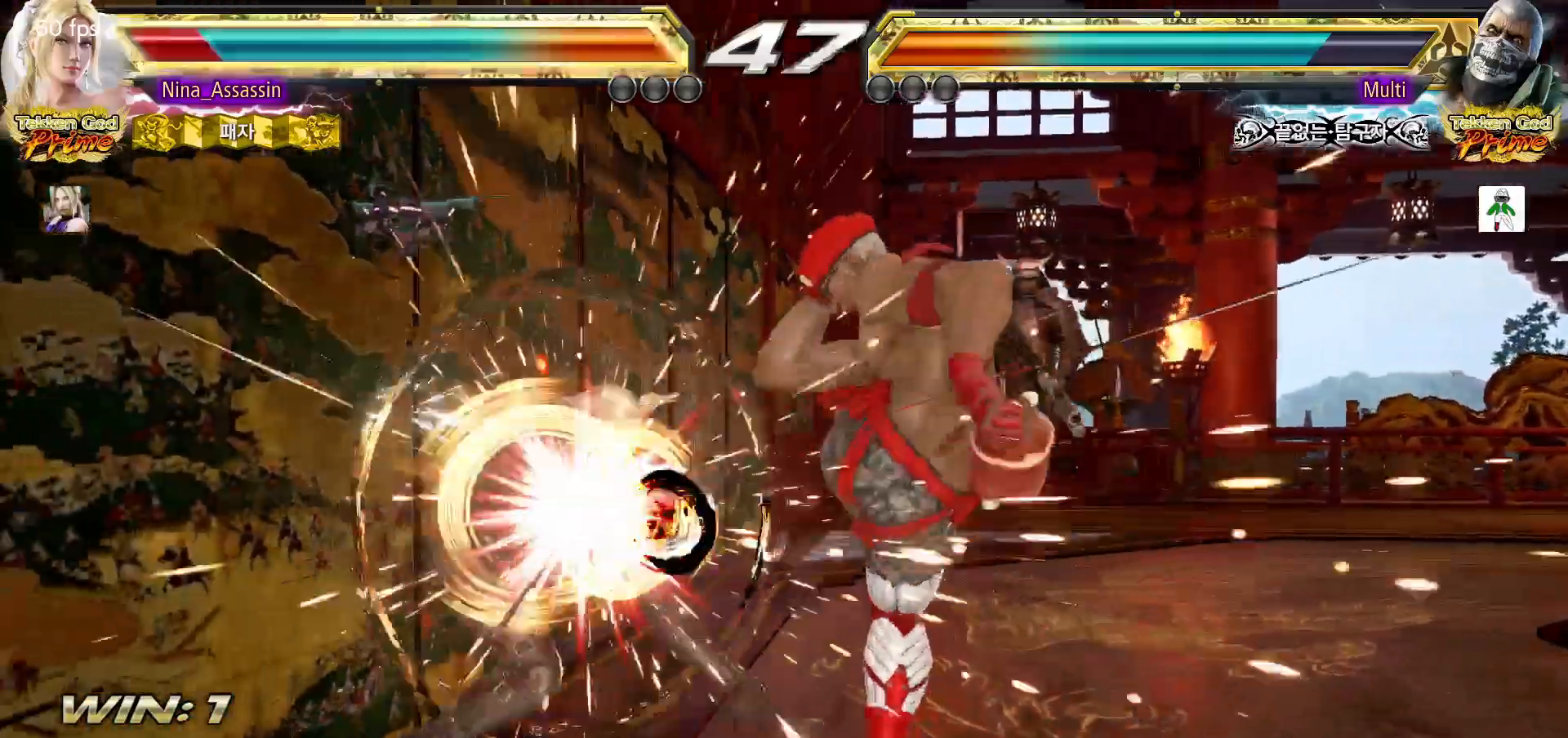
{"dt_ms": 500, "buttons": [], "left_stick": "center", "events": [[167, "left_stick", "center"], [383, "left_stick", "down"], [450, "left_stick", "center"]]}
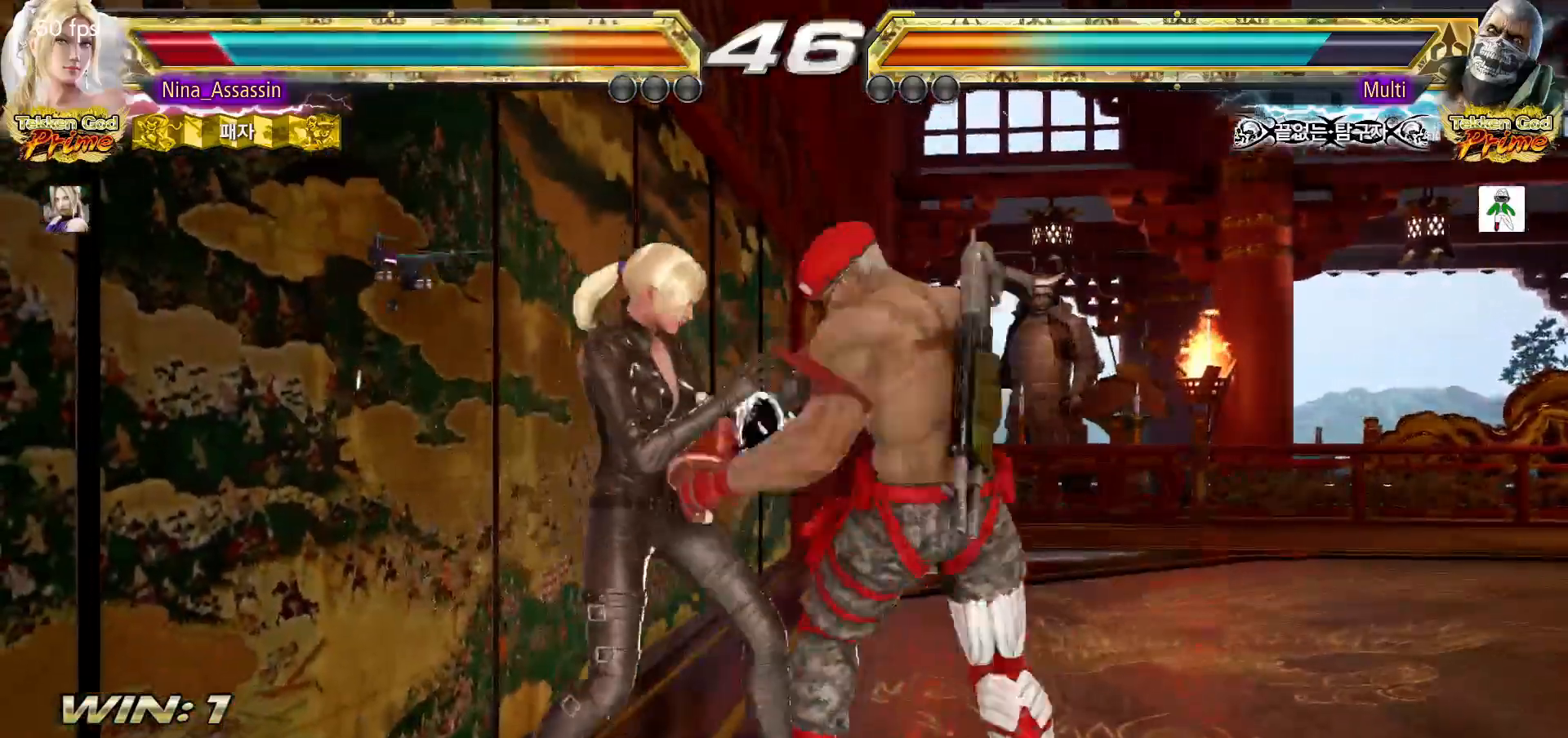
{"dt_ms": 500, "buttons": [], "left_stick": "left", "events": [[100, "left_stick", "left"]]}